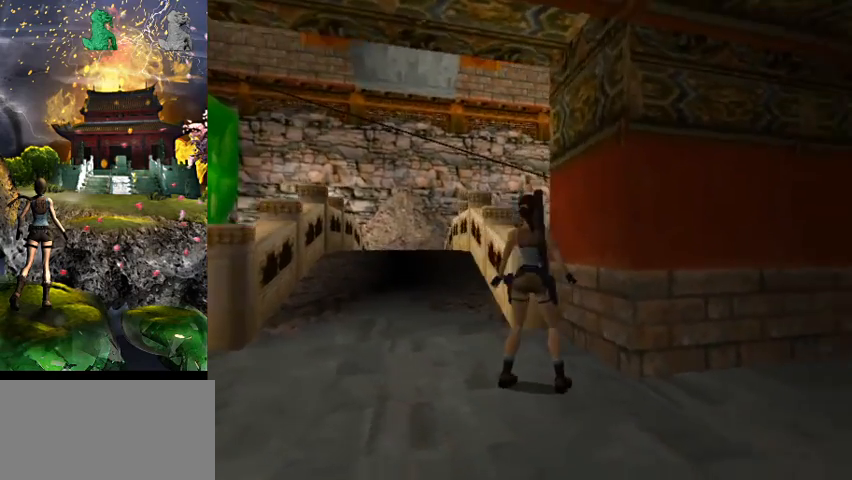
Gameplay with keyboard; each line is a JSON object with the keys held at the frame after it. "events" lists presses ("down") and releases ("up") of "0", "1", "2", "3", "4", "5", "6", "7", "8", "9", "a", "act", "crouch", "d", "dash", "down", "flare", "gun", "inv", "jump", "left", "look", "right", "roll", "s", "sl", "sr", "up", "w" and "walk" between this image and that frame as [ms after this image, input, new state], when the widget could be followed in between. No other keys are recorded. Mouse input is not recorded. Key names are as the overlay labels them; some are game actions (e.g. jump) rather than physical keys.
{"keys": ["d"], "events": []}
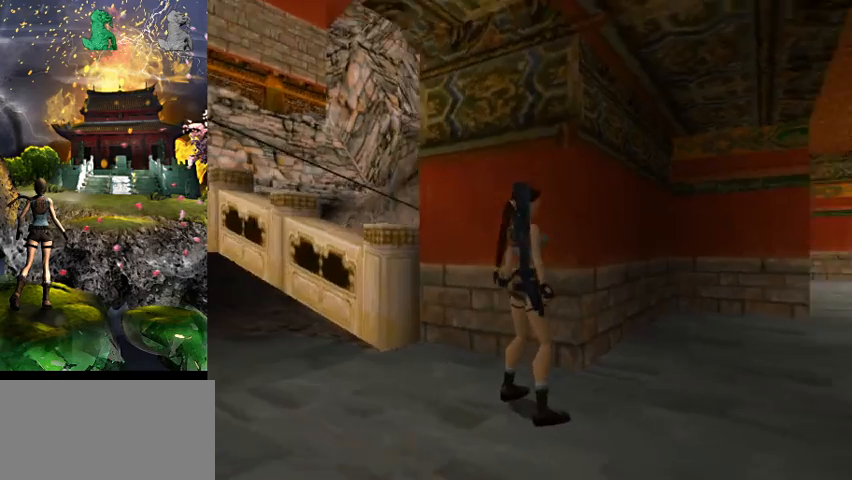
{"keys": [], "events": [[333, "d", "up"]]}
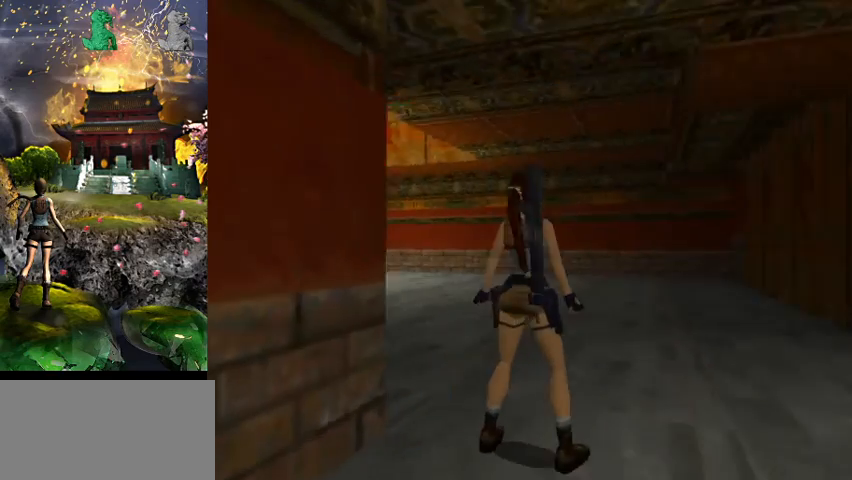
{"keys": [], "events": []}
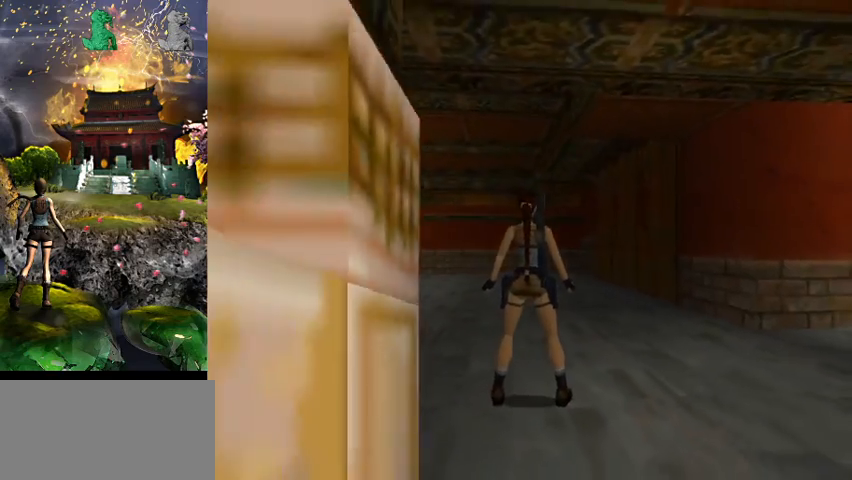
{"keys": [], "events": []}
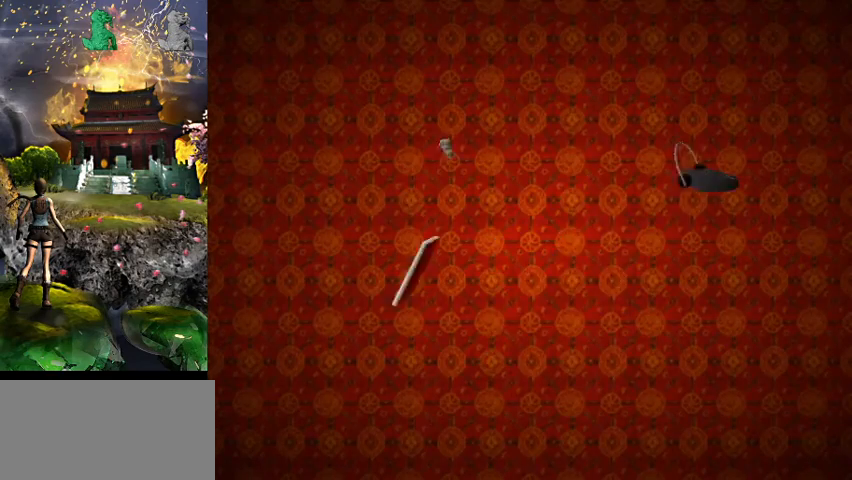
{"keys": [], "events": []}
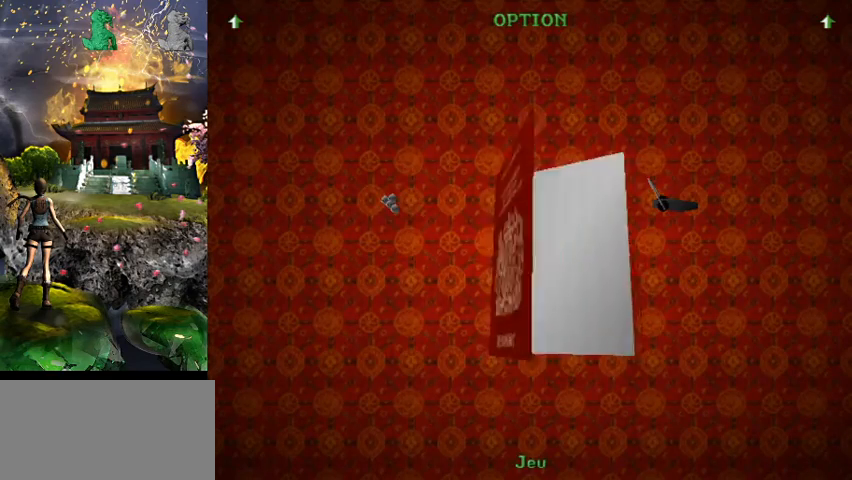
{"keys": [], "events": []}
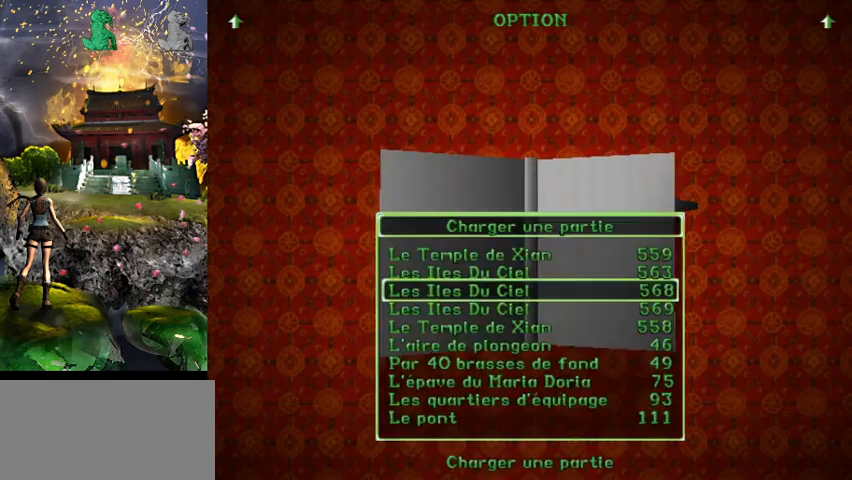
{"keys": [], "events": [[33, "act", "down"], [133, "act", "up"]]}
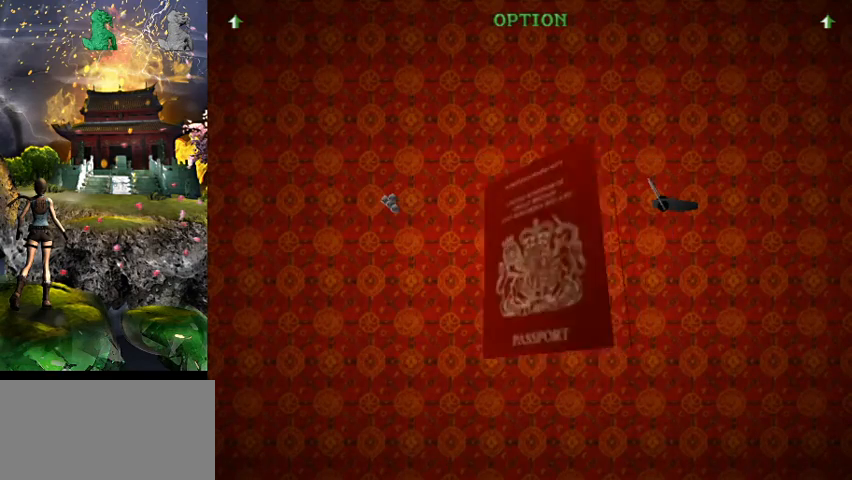
{"keys": [], "events": []}
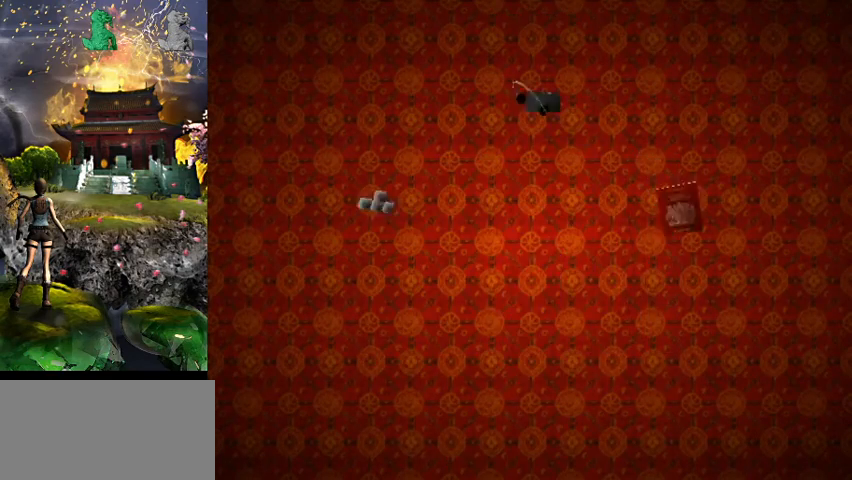
{"keys": [], "events": []}
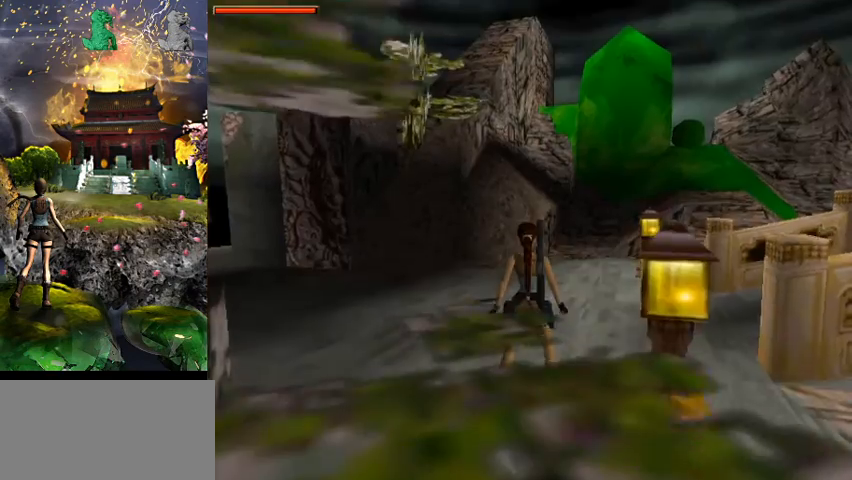
{"keys": [], "events": []}
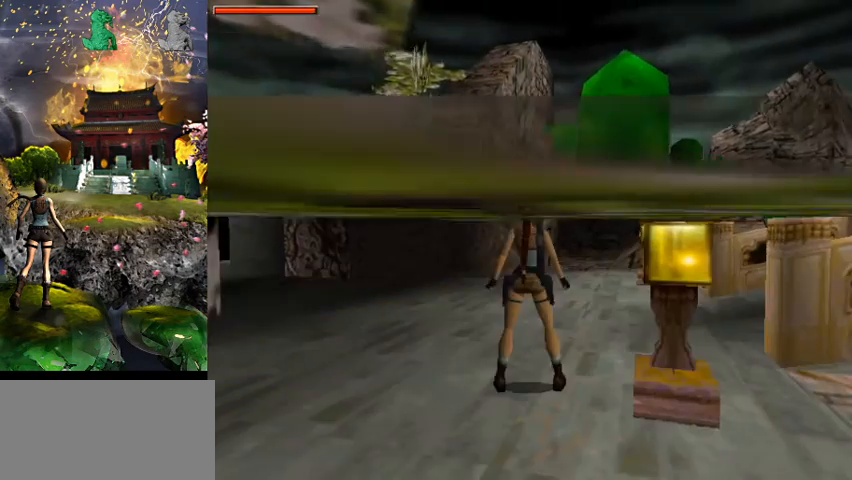
{"keys": ["right"], "events": [[33, "right", "down"]]}
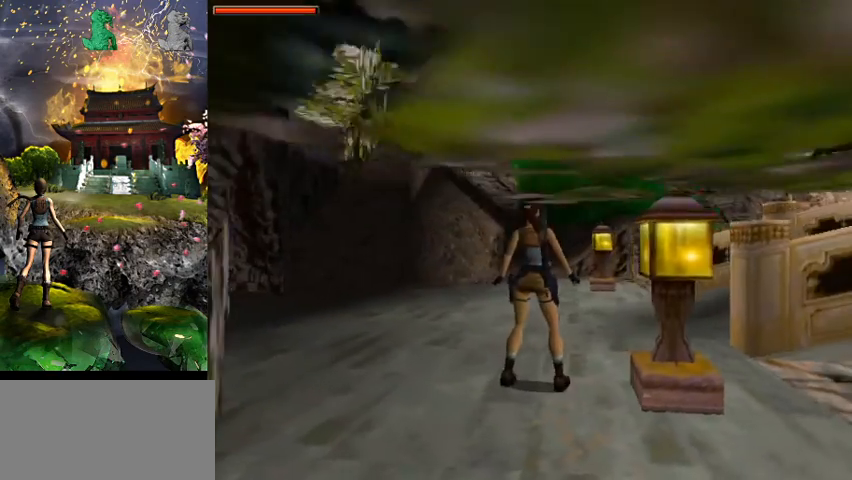
{"keys": ["right"], "events": []}
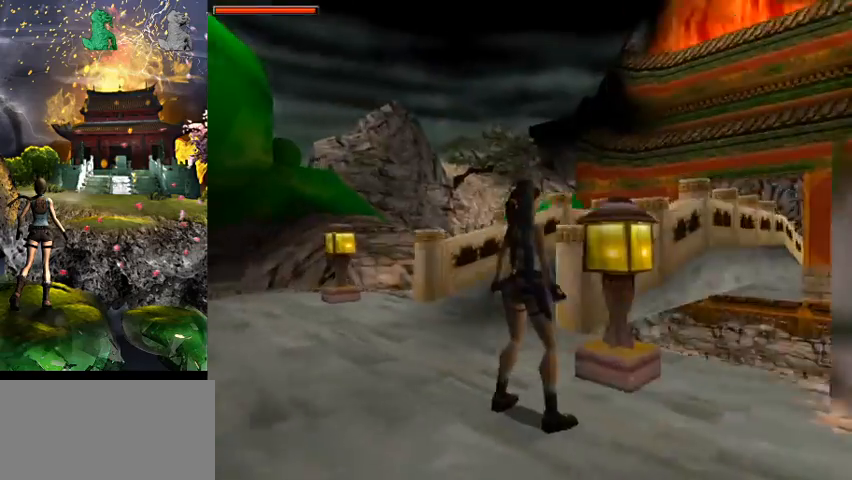
{"keys": [], "events": [[167, "right", "up"]]}
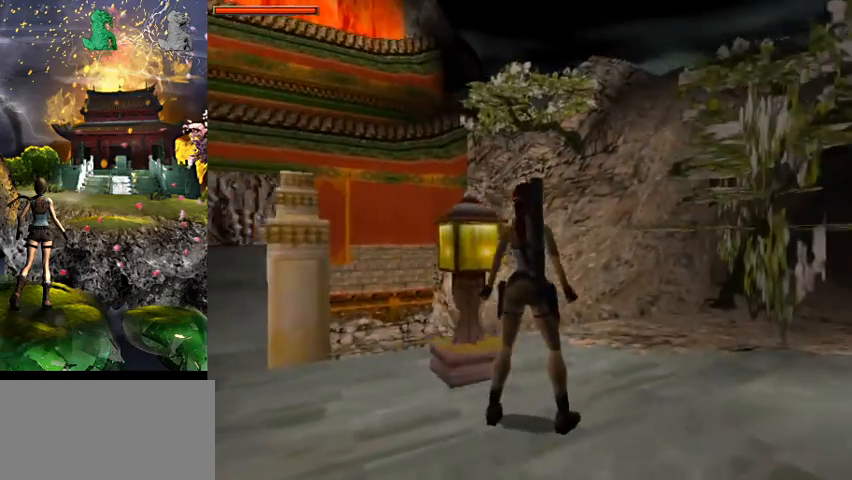
{"keys": ["a", "w"], "events": [[167, "w", "down"], [333, "a", "down"]]}
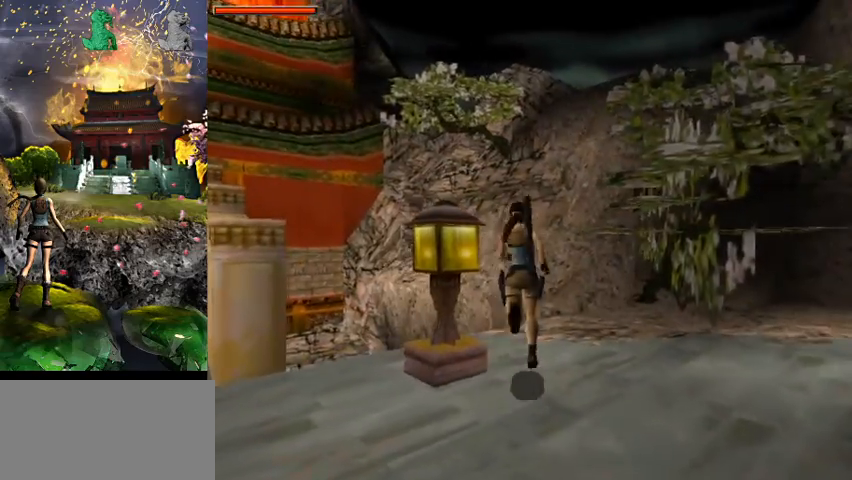
{"keys": ["w"], "events": [[300, "a", "up"]]}
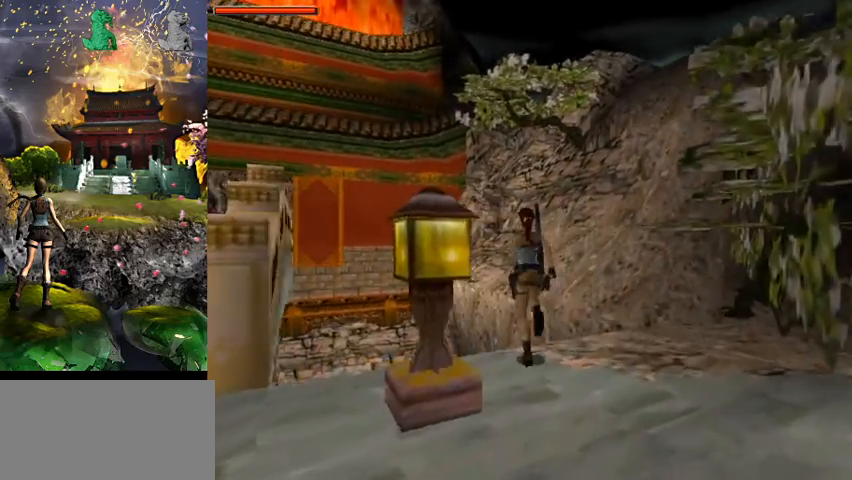
{"keys": ["w"], "events": [[133, "jump", "down"], [233, "right", "down"], [267, "roll", "down"], [400, "right", "up"], [467, "roll", "up"], [500, "jump", "up"]]}
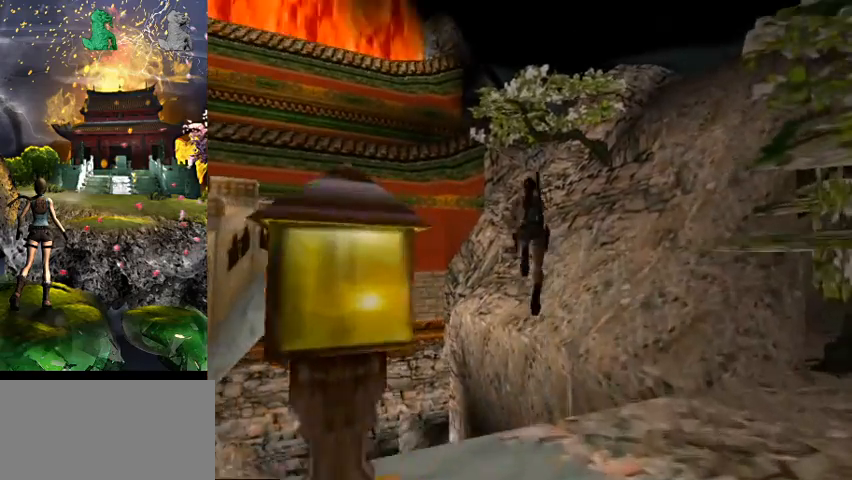
{"keys": [], "events": [[33, "w", "up"], [167, "a", "down"], [333, "a", "up"]]}
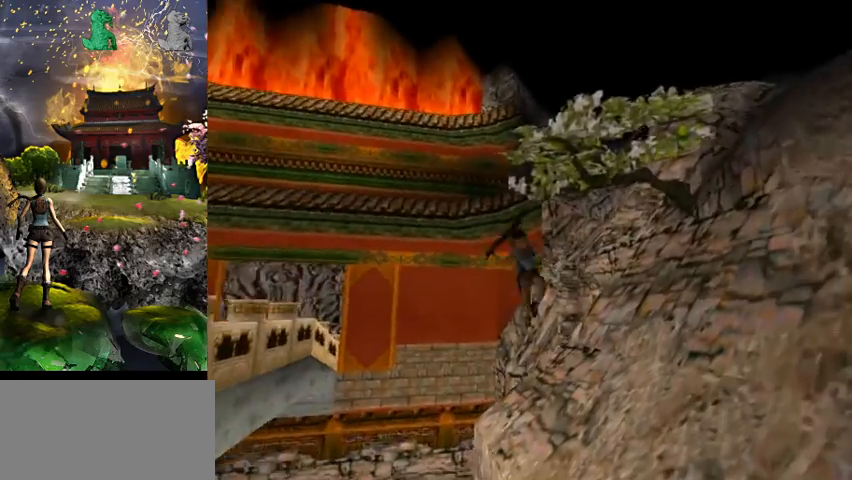
{"keys": ["a", "jump"], "events": [[233, "jump", "down"], [433, "a", "down"]]}
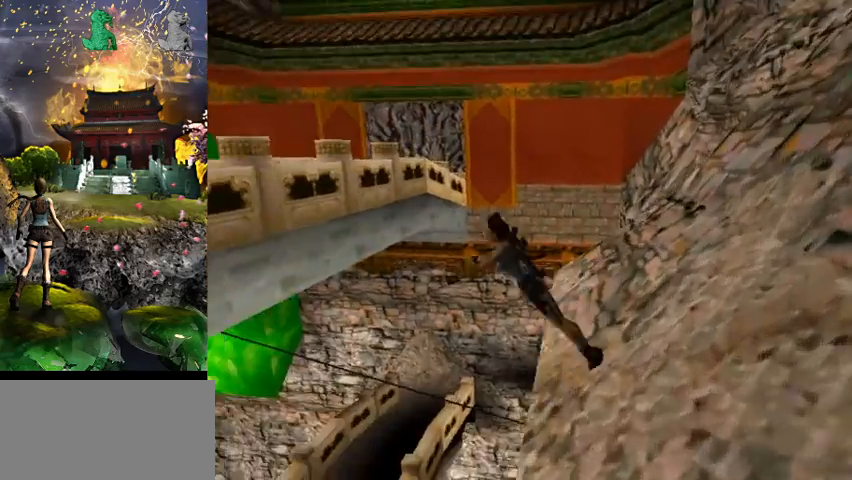
{"keys": ["a"], "events": [[300, "jump", "up"]]}
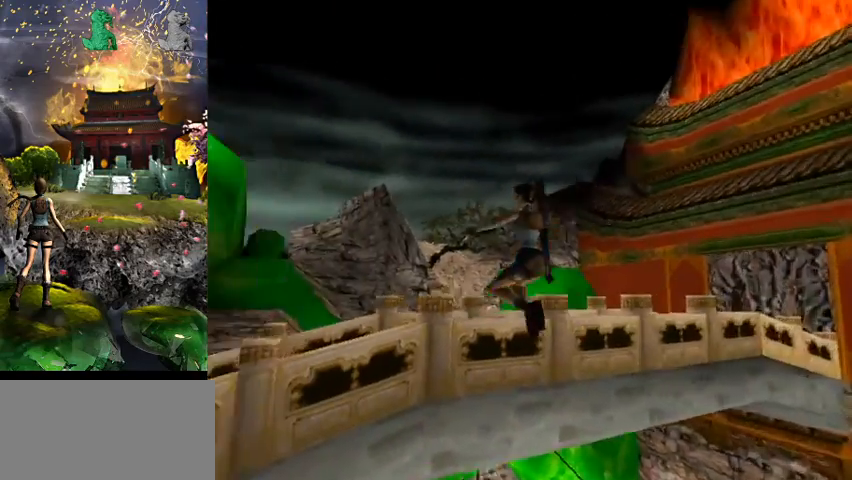
{"keys": ["a"], "events": [[233, "a", "up"], [467, "a", "down"]]}
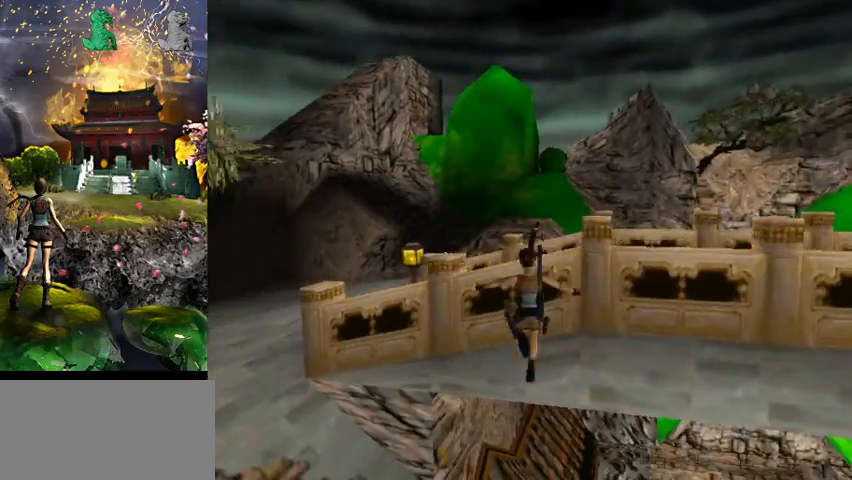
{"keys": [], "events": [[133, "a", "up"], [167, "act", "down"], [300, "act", "up"]]}
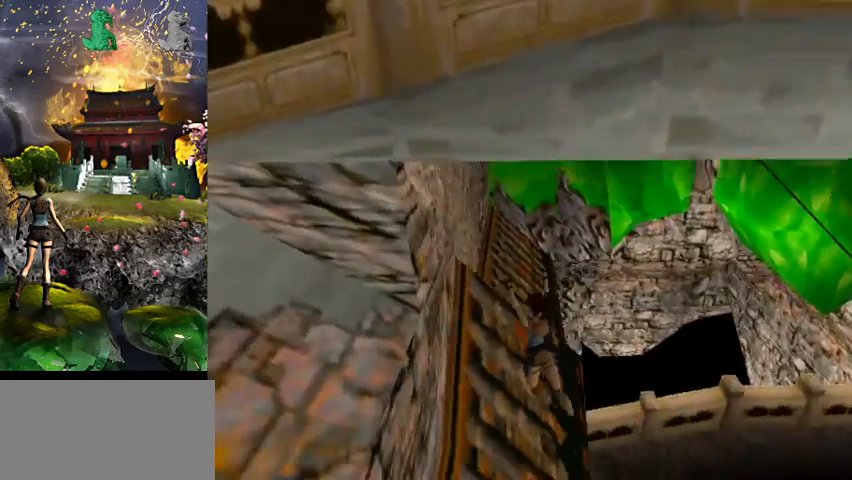
{"keys": [], "events": []}
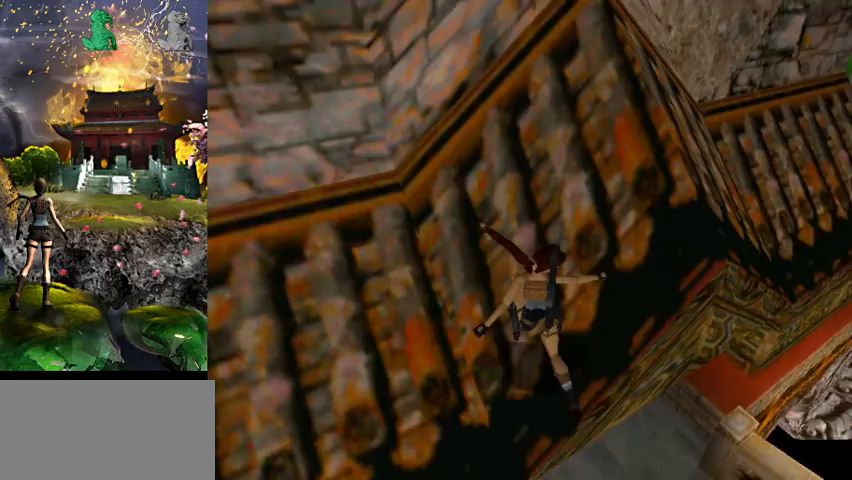
{"keys": [], "events": [[333, "act", "down"], [467, "act", "up"]]}
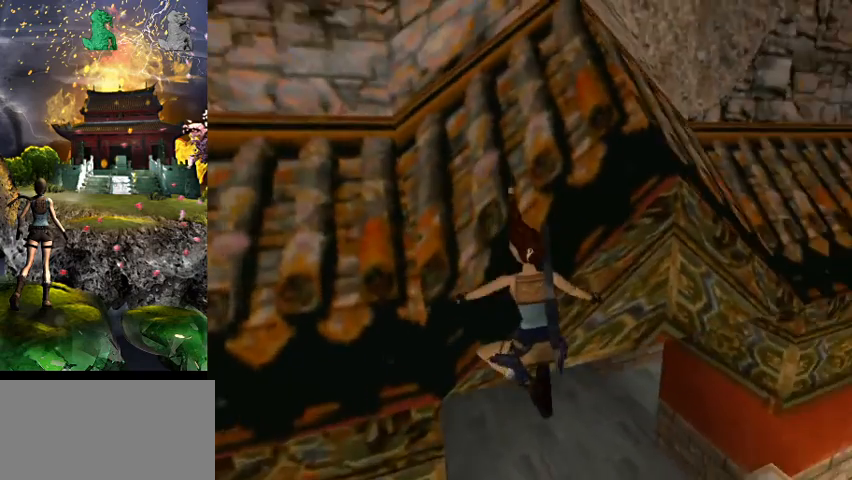
{"keys": ["roll"], "events": [[333, "roll", "down"]]}
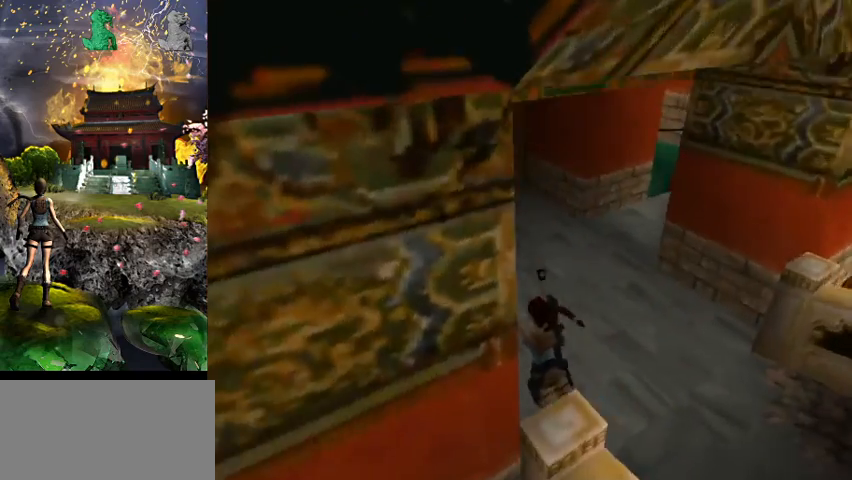
{"keys": [], "events": [[333, "roll", "up"]]}
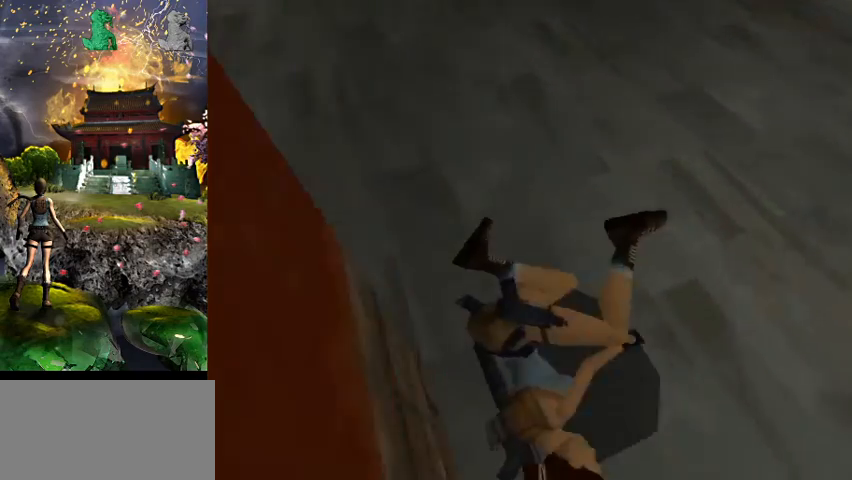
{"keys": [], "events": []}
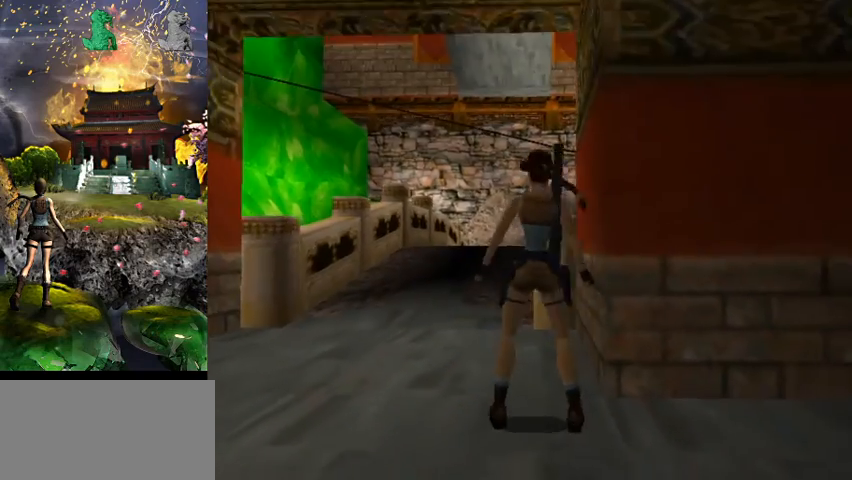
{"keys": ["right"], "events": [[133, "right", "down"]]}
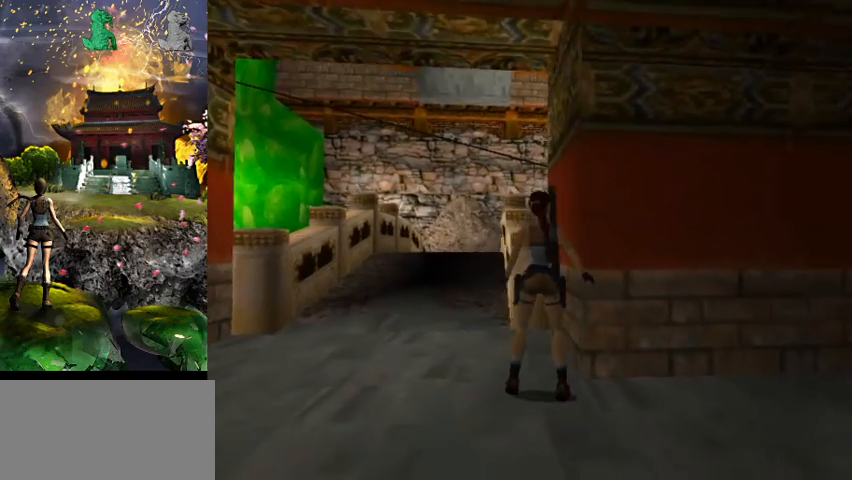
{"keys": ["right"], "events": []}